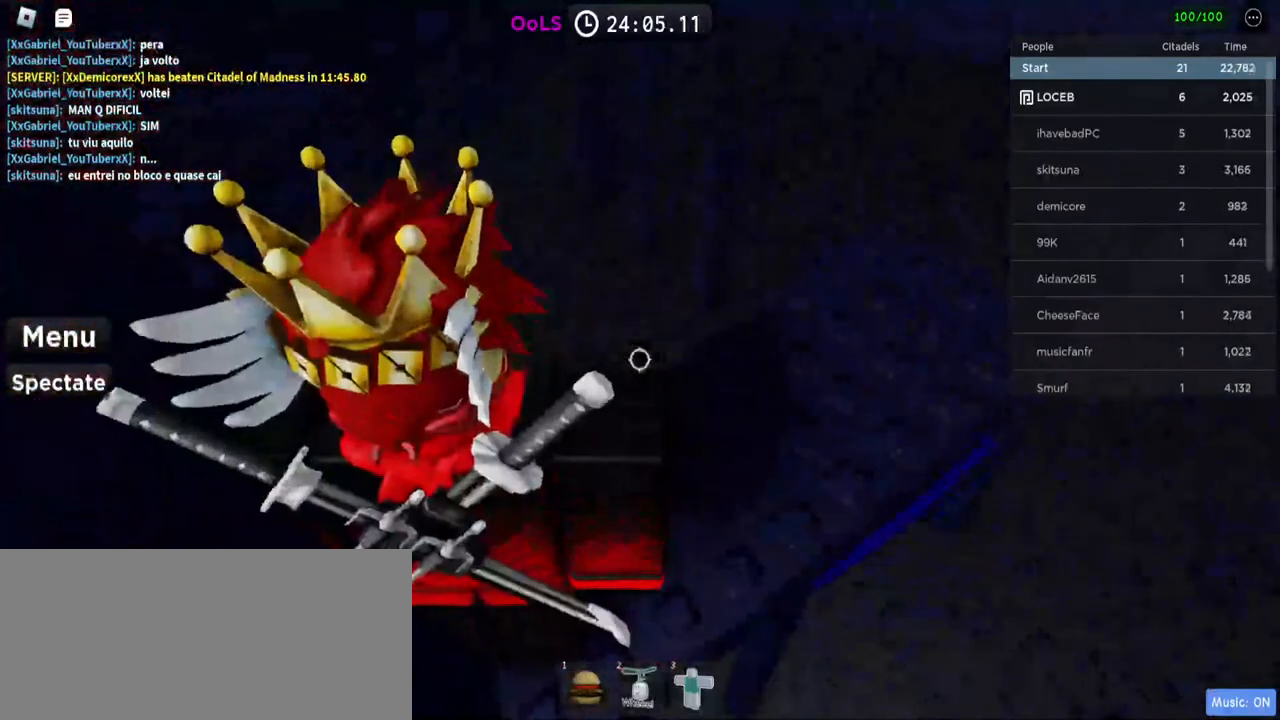
Gameplay with keyboard and mouse; each line is a JSON object with the keys and mouse buttons held at the frame after it. "events" lists presses ("down") and releases ("up") of "a", "ctrl", "d", "e", "f", "q", "r", "s", "shift", "space", "tab", "w", "mouse_left", "mouse_wheel", "mouse_right", "mouse_mb4" and "mouse_mb5" between this image and that frame as [ms after this image, input, new state], when the widget could be followed in between. "mouse_left", "mouse_wheel", "mouse_right", "mouse_mb4", "mouse_mb5" = the "left", "wheel", "right", "mb4", "mb5" buttons of the "mouse" list. No other keys are recorded. "wheel" means that the mouse wheel is clicked or scrolled. Mouse movement is not recorded.
{"keys": ["w"], "mouse": [], "events": [[317, "w", "down"]]}
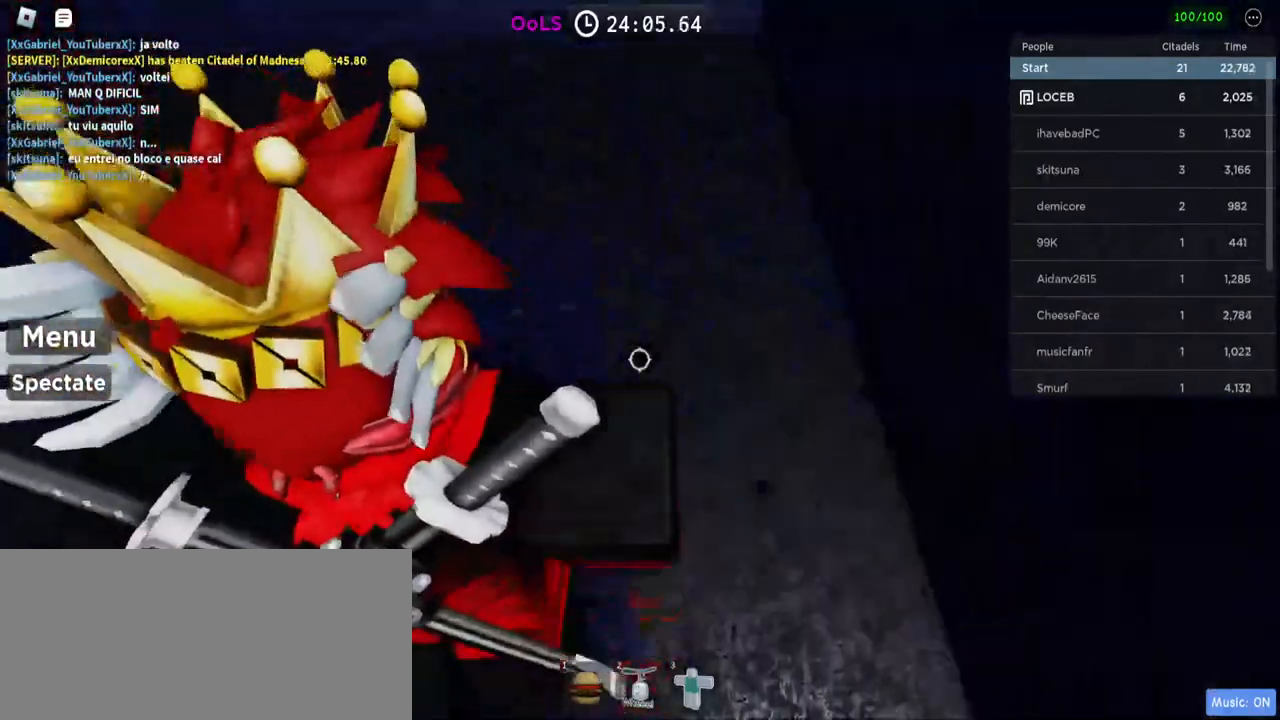
{"keys": [], "mouse": [], "events": [[200, "w", "up"], [367, "d", "down"], [417, "d", "up"]]}
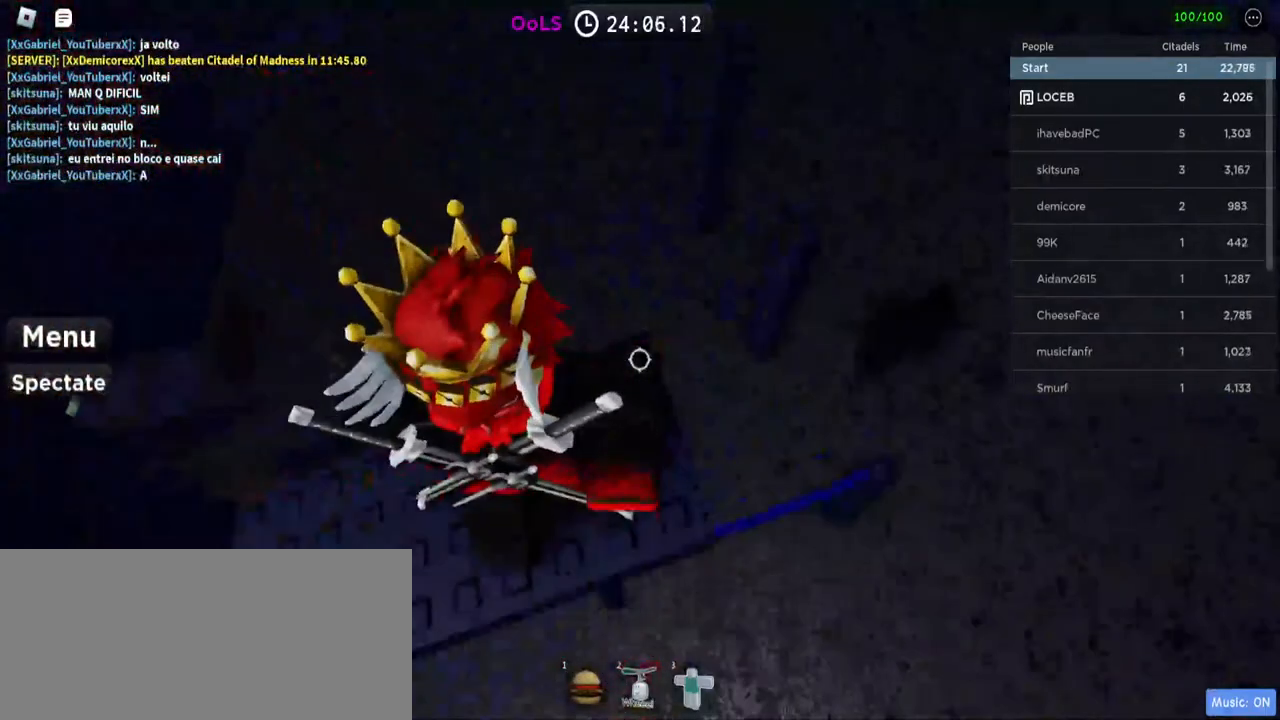
{"keys": [], "mouse": [], "events": []}
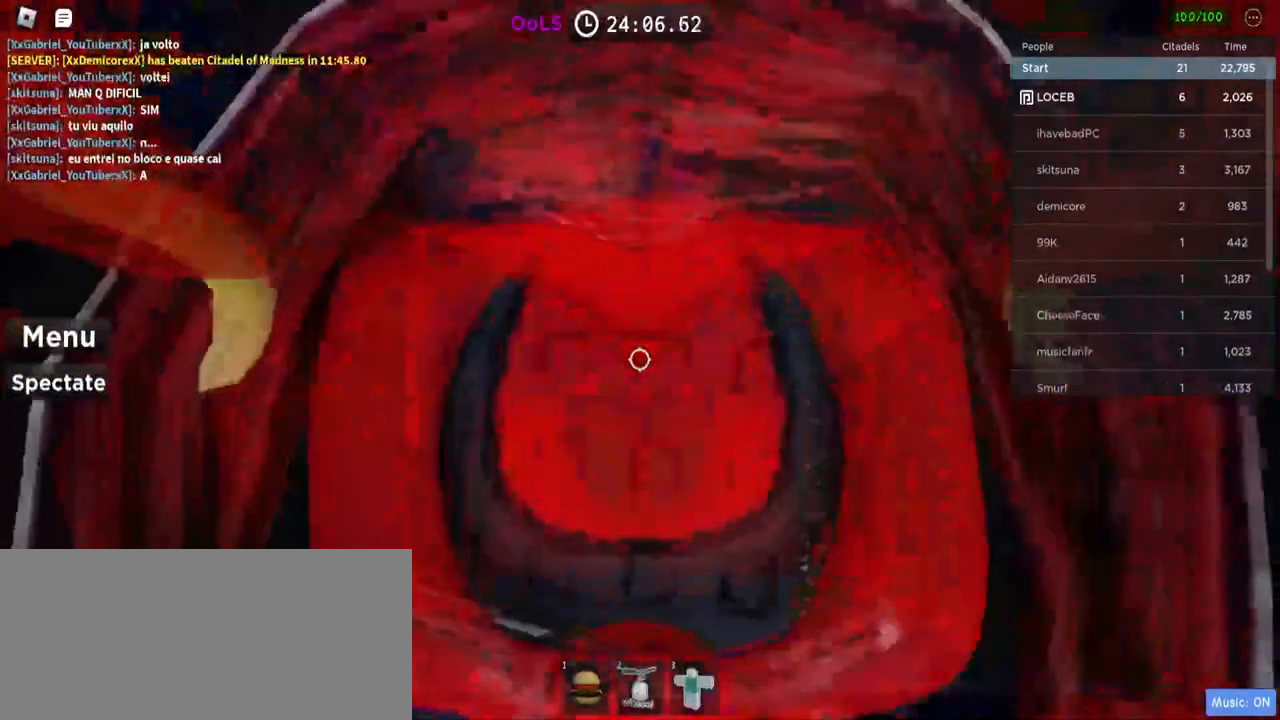
{"keys": [], "mouse": [], "events": [[100, "w", "down"], [150, "w", "up"]]}
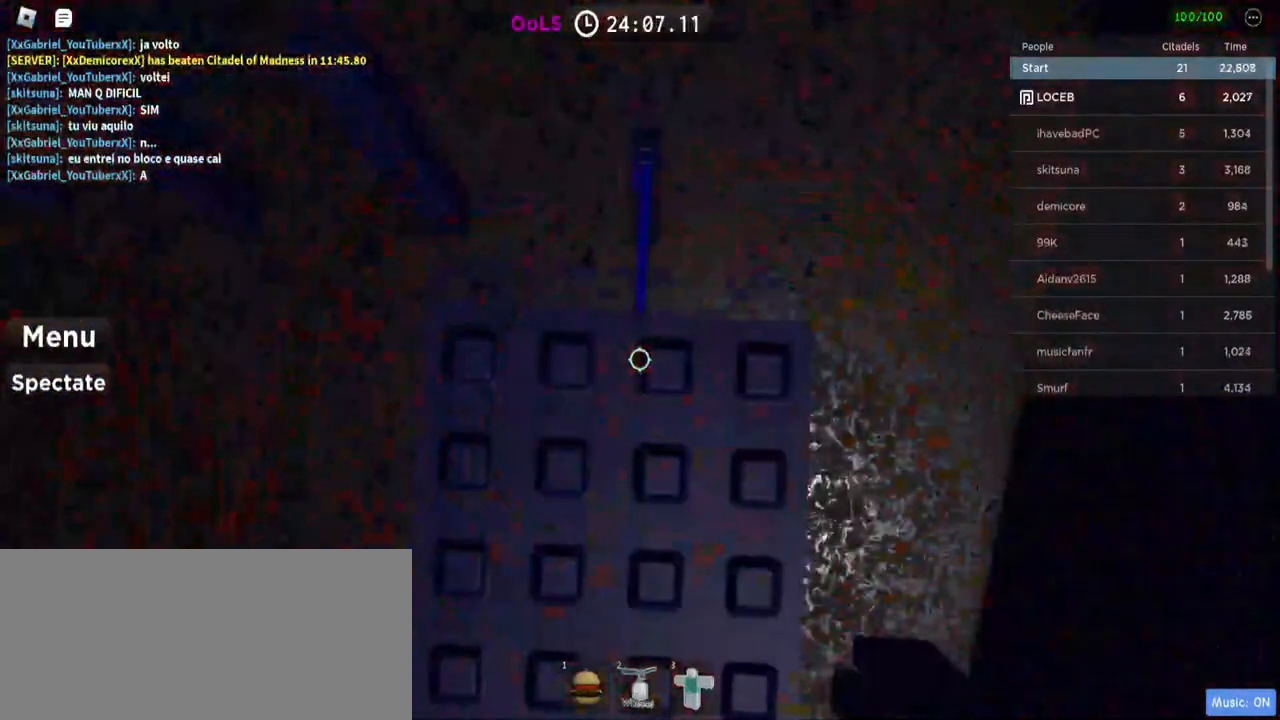
{"keys": [], "mouse": [], "events": [[17, "w", "down"], [400, "w", "up"]]}
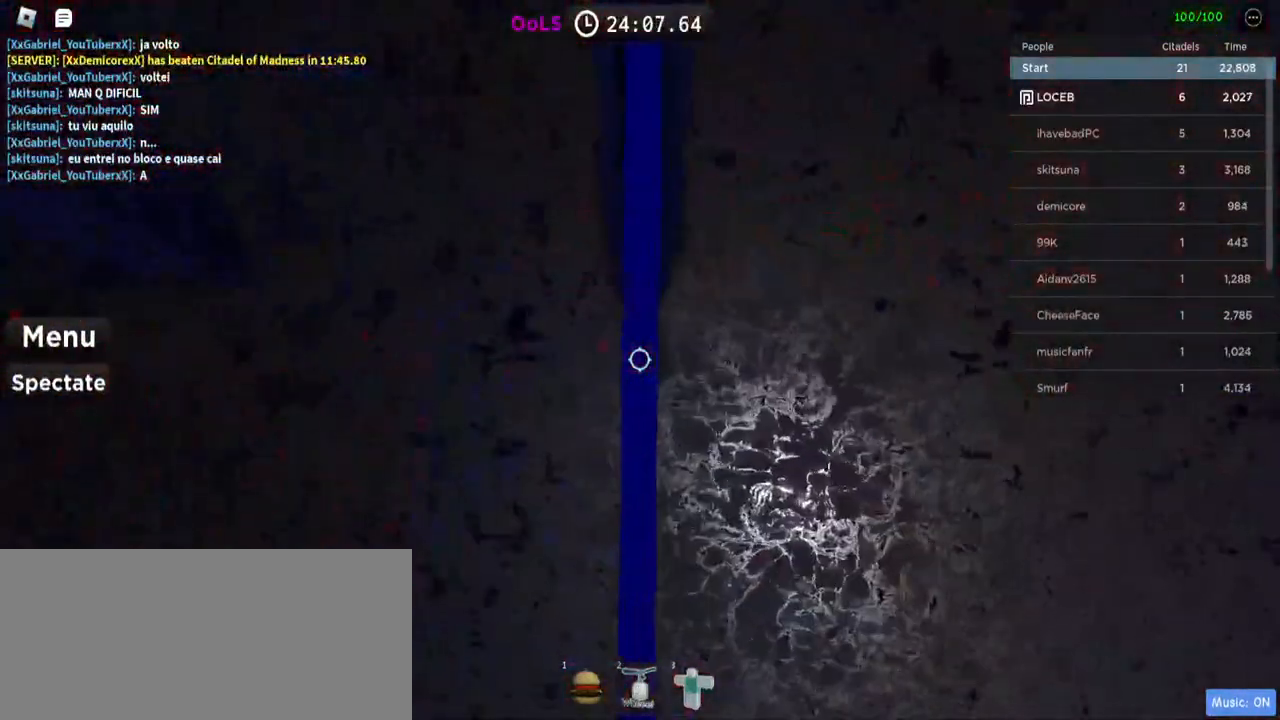
{"keys": [], "mouse": [], "events": [[334, "w", "down"], [400, "w", "up"]]}
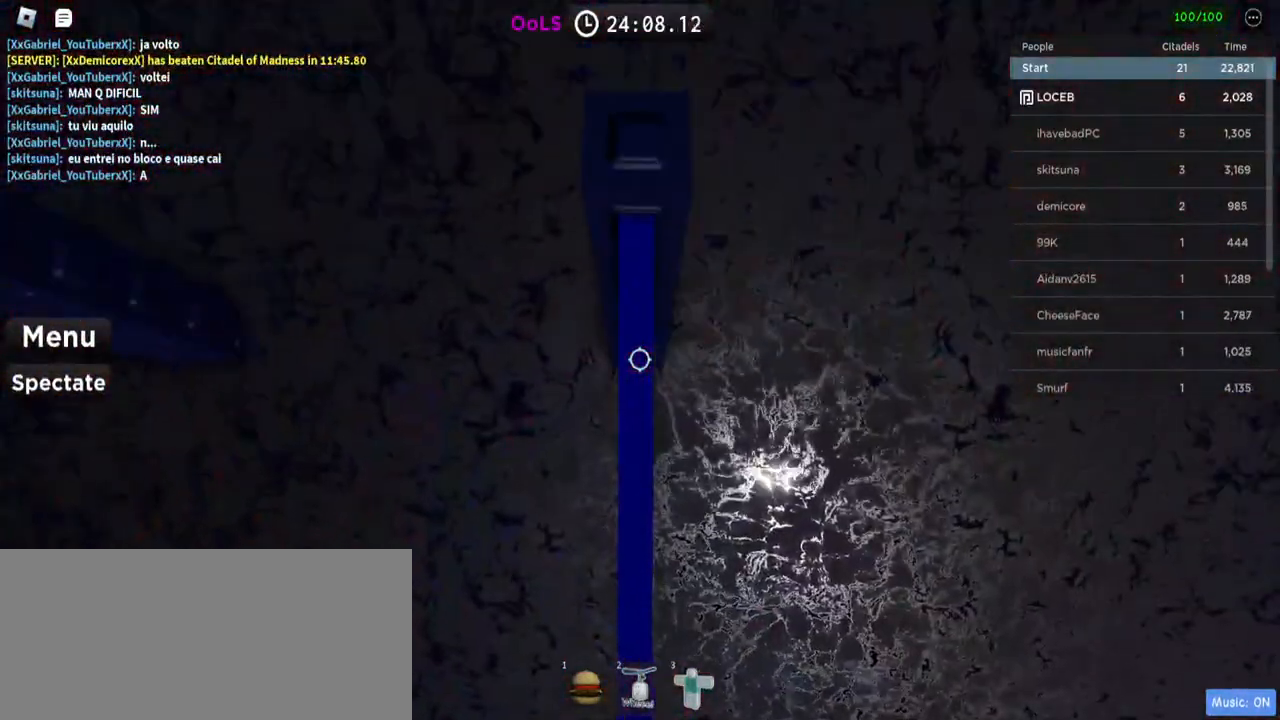
{"keys": [], "mouse": [], "events": [[84, "w", "down"], [150, "w", "up"], [300, "w", "down"], [367, "w", "up"]]}
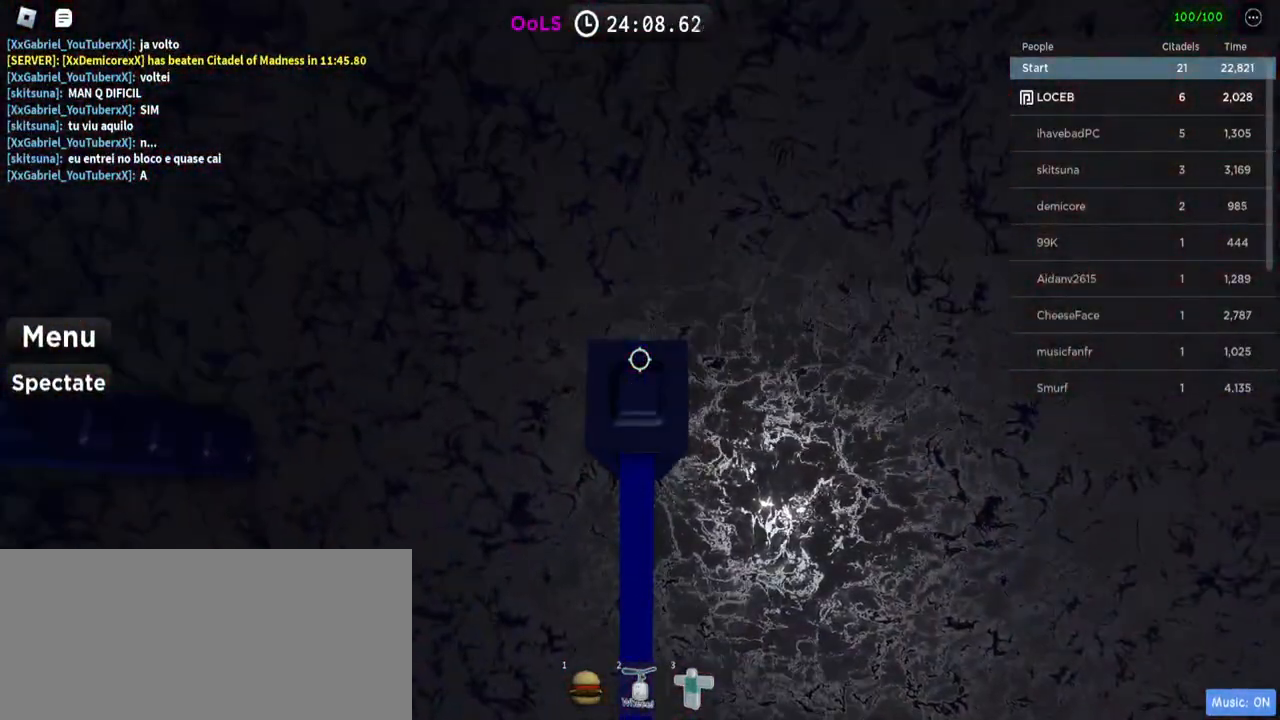
{"keys": [], "mouse": ["wheel"], "events": [[167, "w", "down"], [184, "w", "up"], [350, "mouse_wheel", "down"]]}
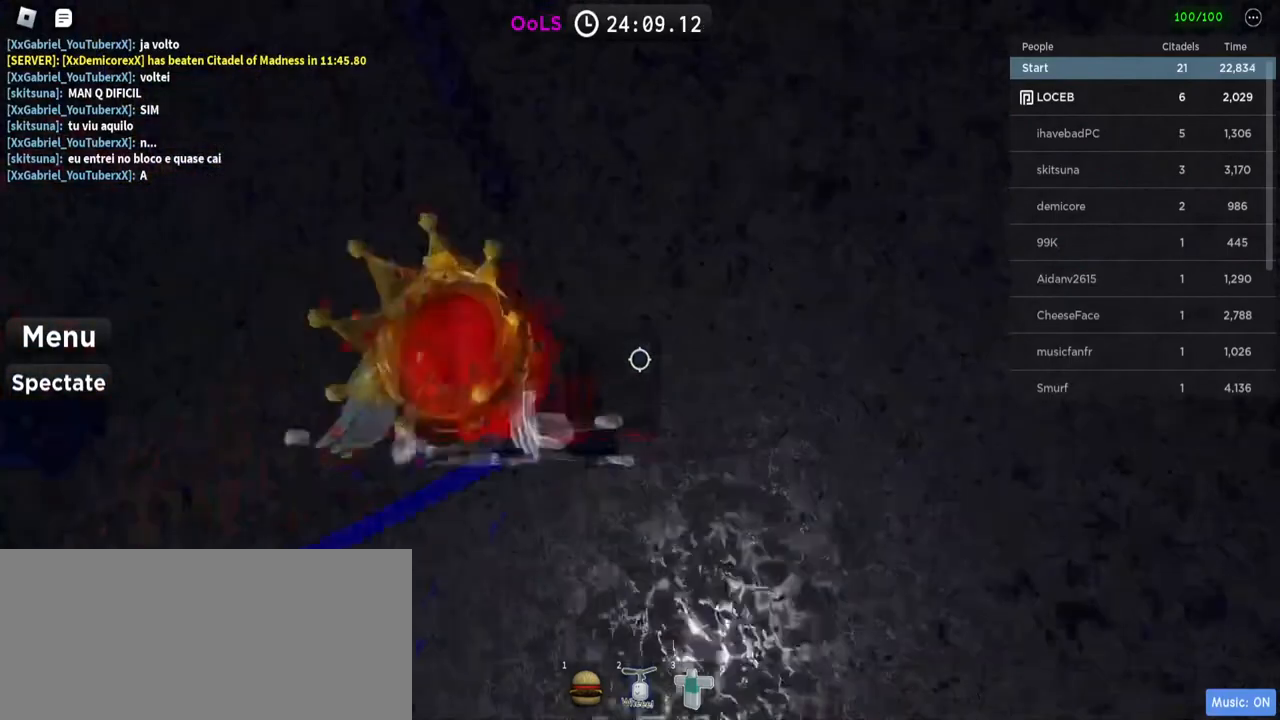
{"keys": [], "mouse": [], "events": [[50, "mouse_wheel", "up"], [367, "space", "down"], [500, "space", "up"]]}
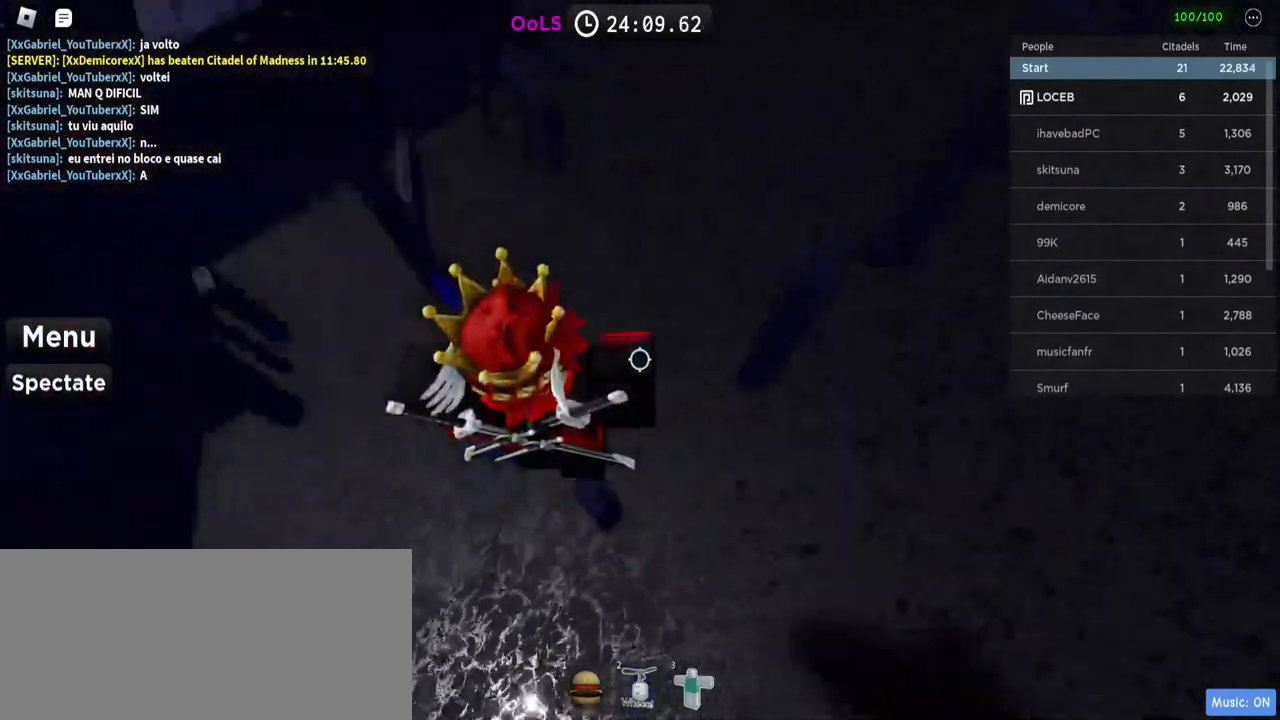
{"keys": [], "mouse": [], "events": [[200, "mouse_wheel", "down"], [384, "mouse_wheel", "up"]]}
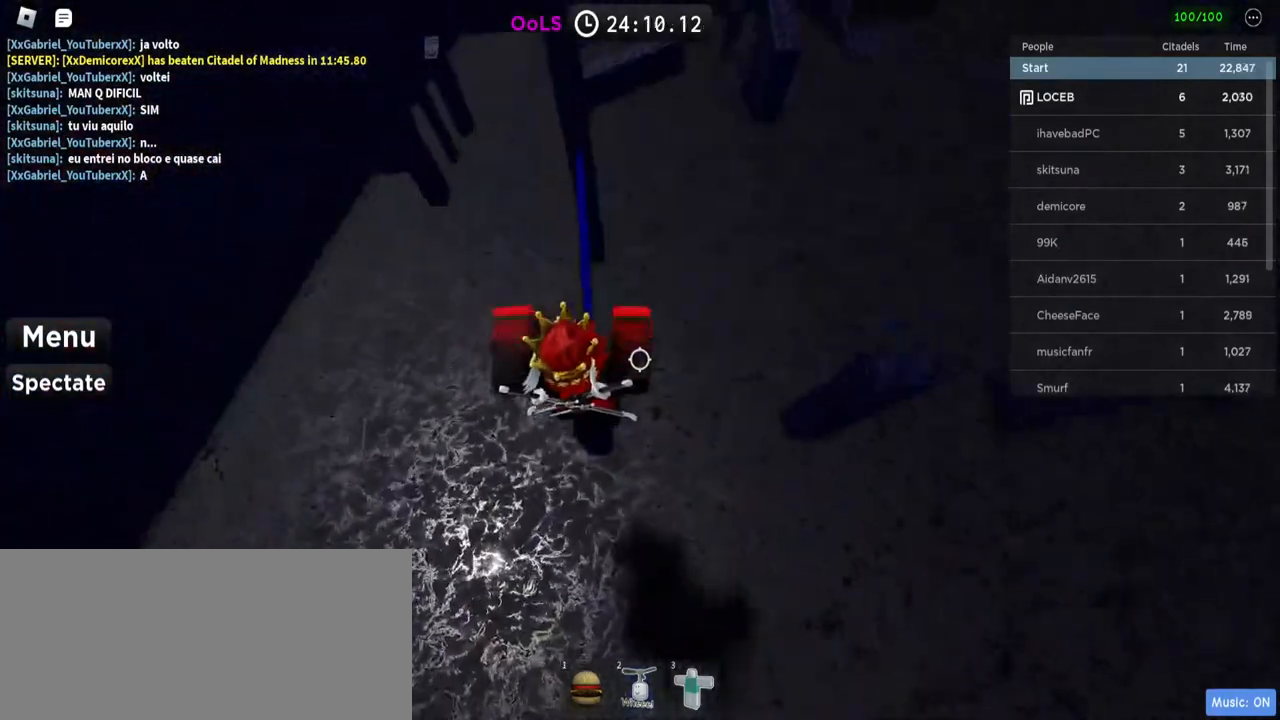
{"keys": ["d", "space"], "mouse": [], "events": [[384, "d", "down"], [500, "space", "down"]]}
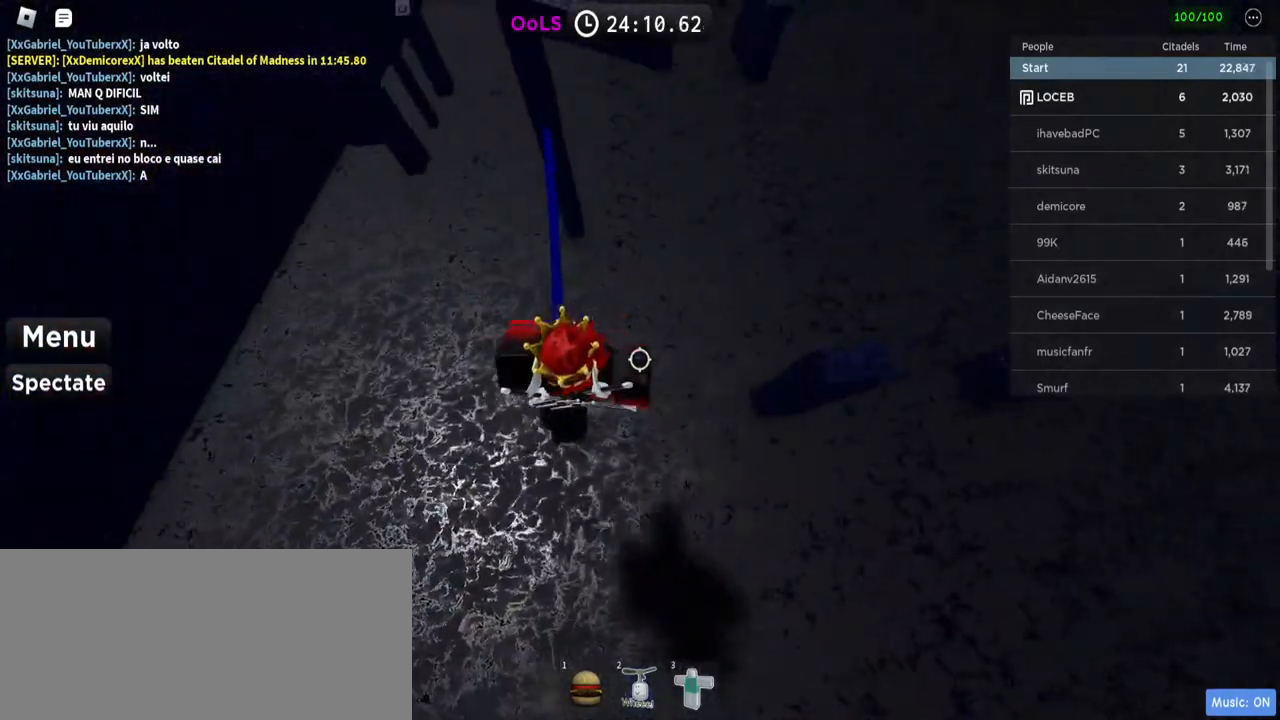
{"keys": [], "mouse": [], "events": [[150, "space", "up"], [467, "d", "up"]]}
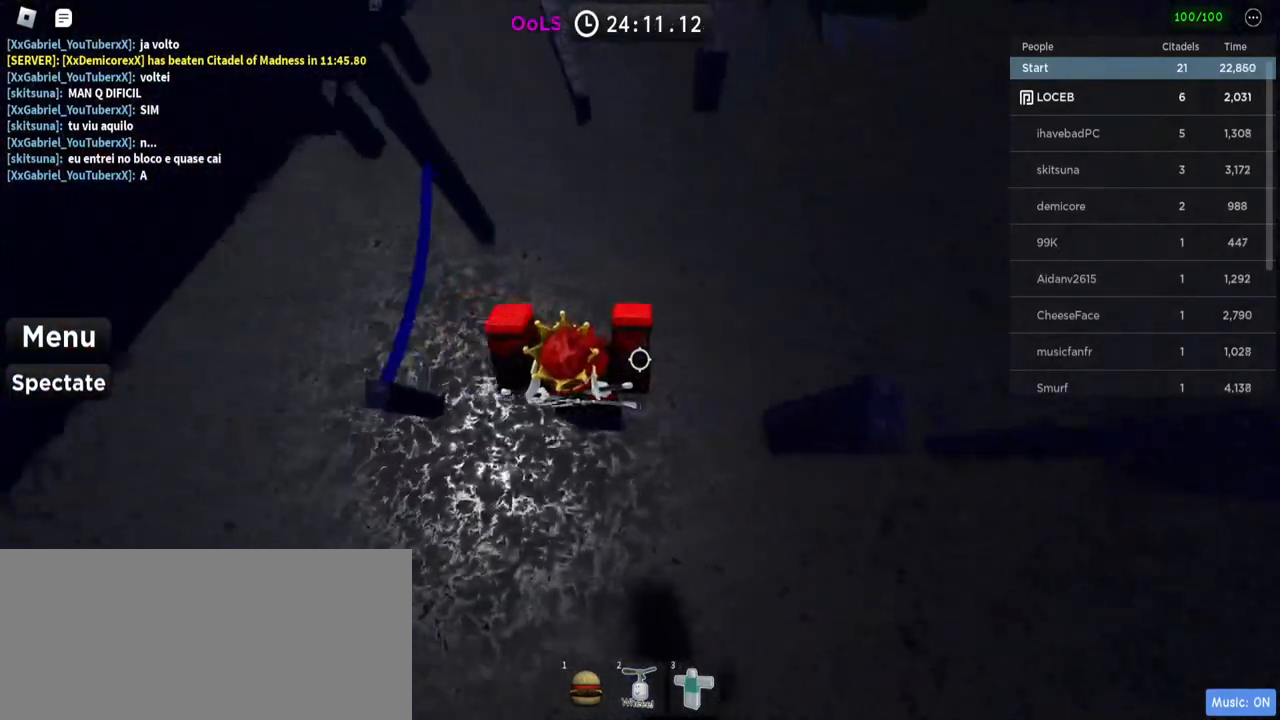
{"keys": ["d", "space"], "mouse": [], "events": [[284, "d", "down"], [417, "space", "down"]]}
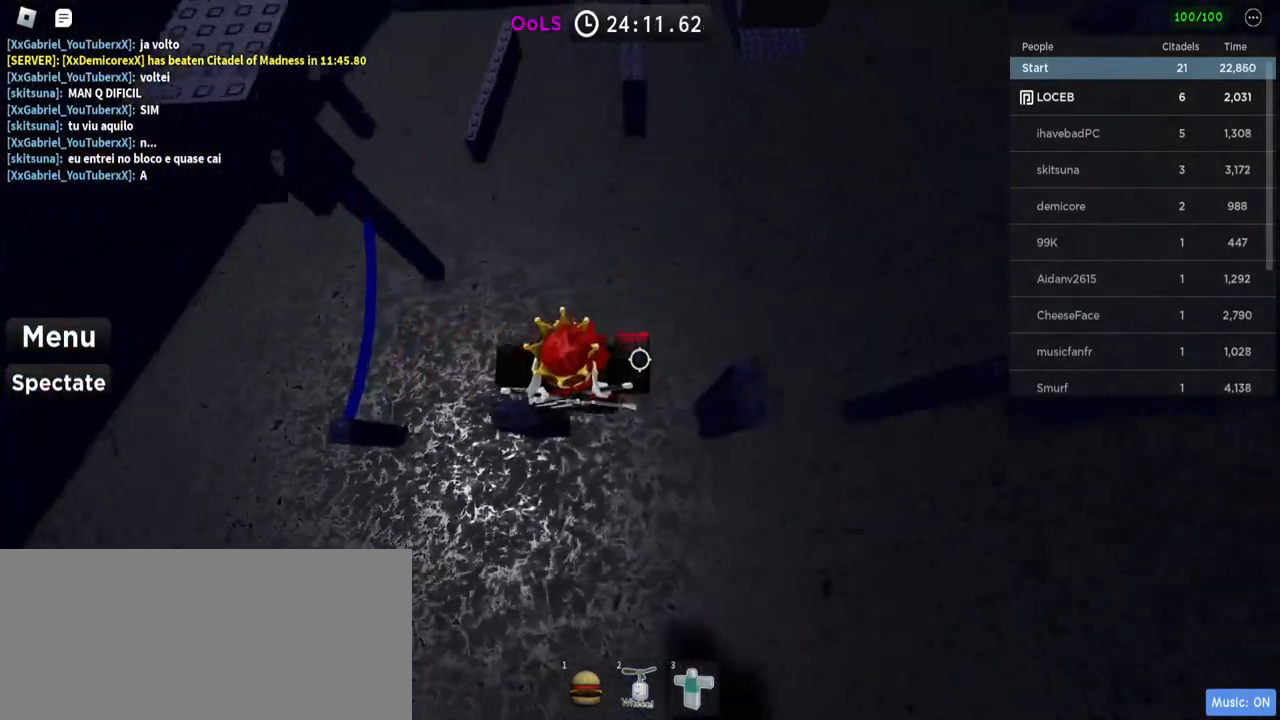
{"keys": [], "mouse": [], "events": [[67, "space", "up"], [317, "d", "up"]]}
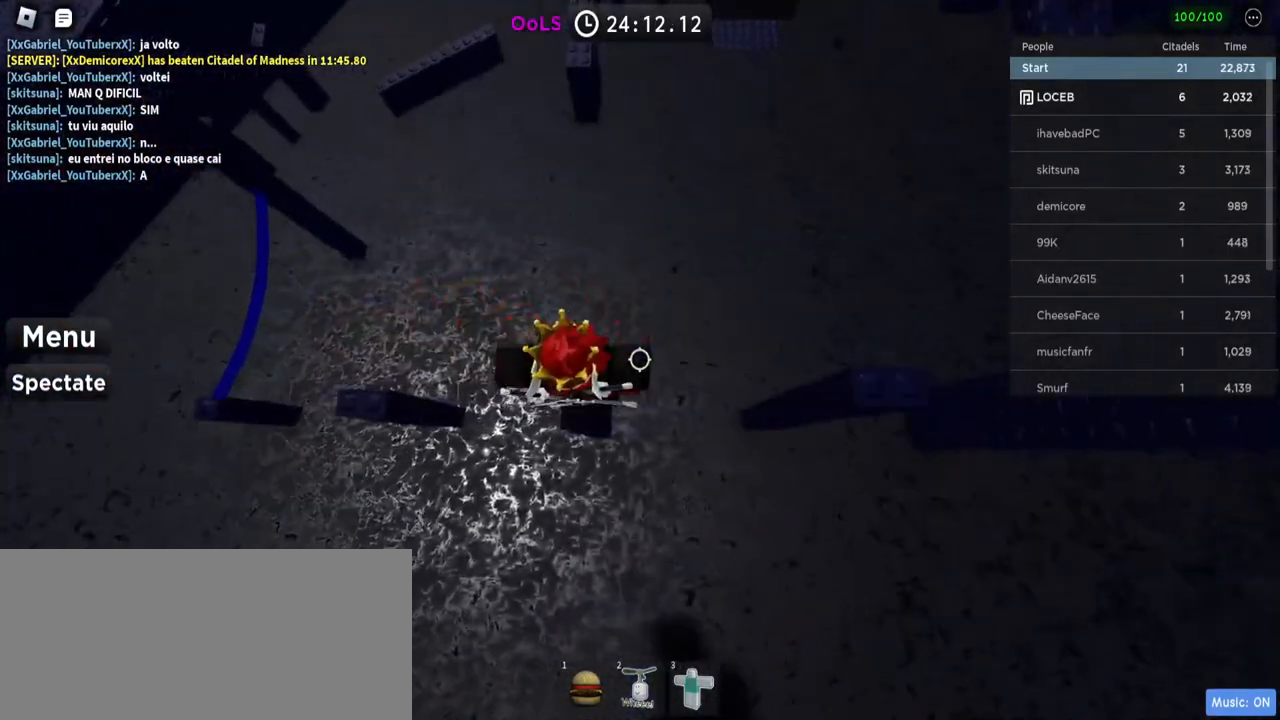
{"keys": ["d"], "mouse": [], "events": [[34, "d", "down"], [134, "space", "down"], [300, "space", "up"]]}
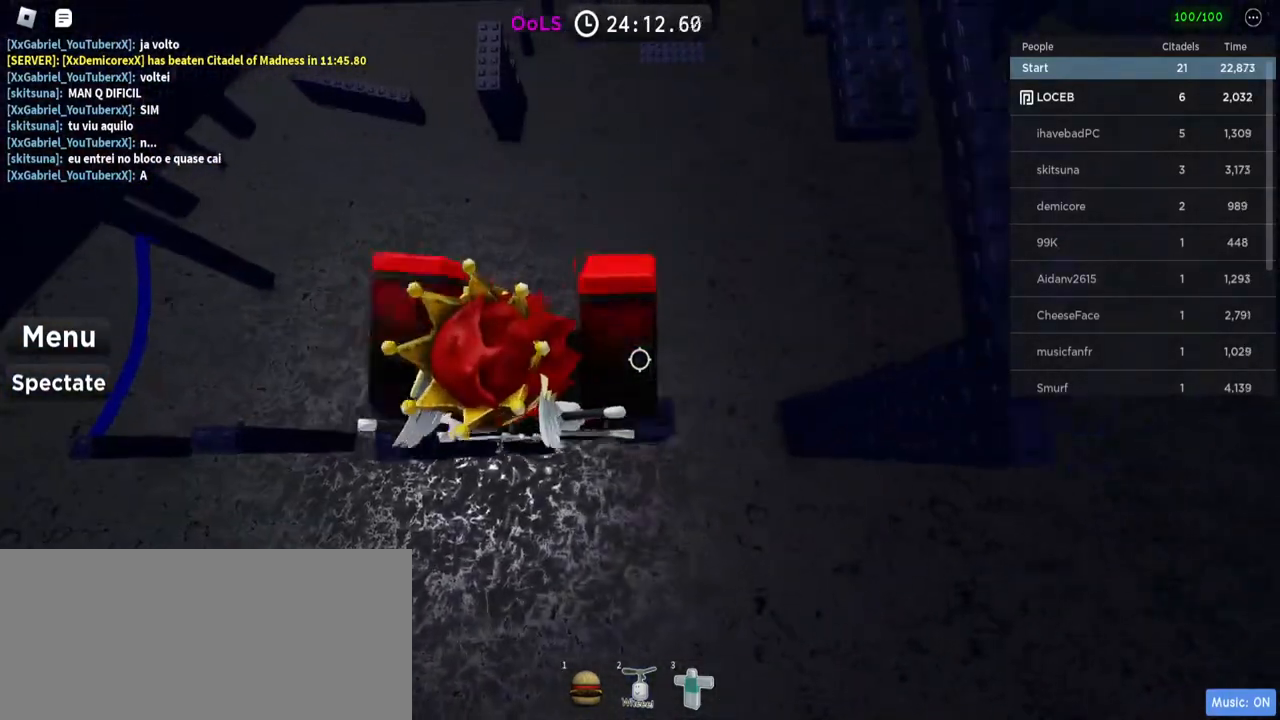
{"keys": ["d", "space"], "mouse": [], "events": [[84, "d", "up"], [217, "d", "down"], [350, "space", "down"]]}
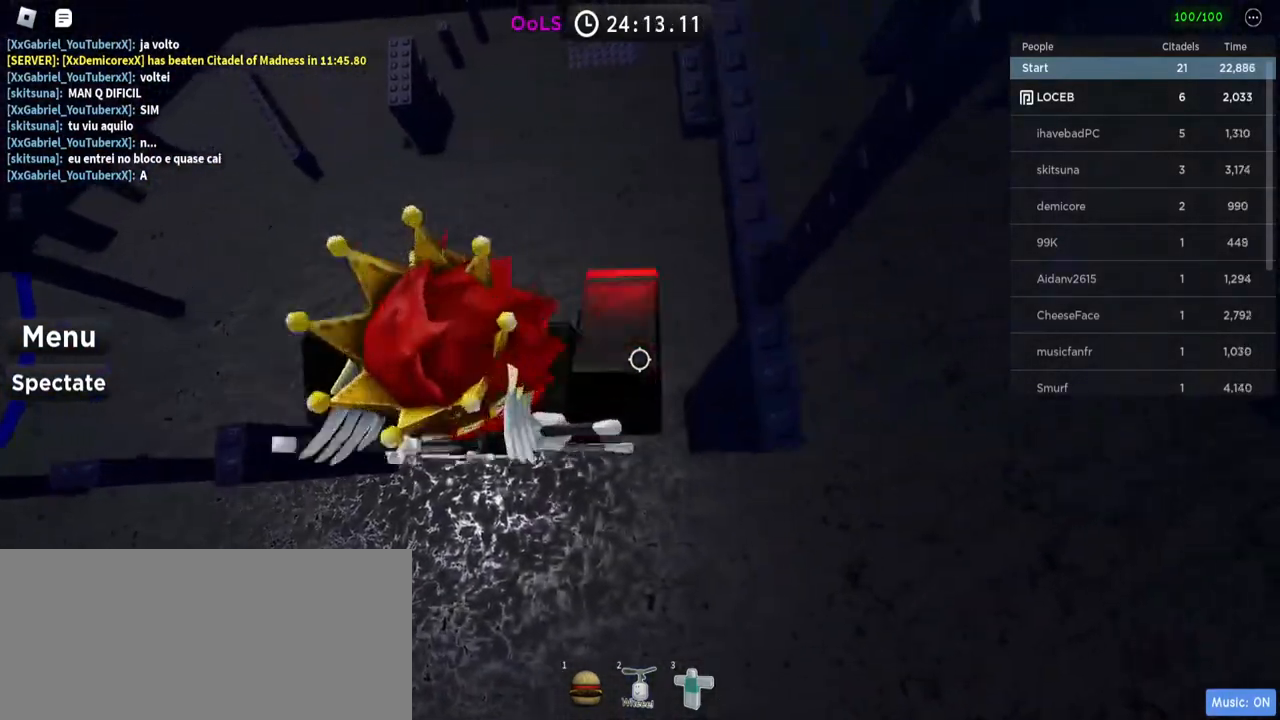
{"keys": ["w"], "mouse": [], "events": [[17, "space", "up"], [200, "d", "up"], [250, "w", "down"], [300, "w", "up"], [484, "w", "down"]]}
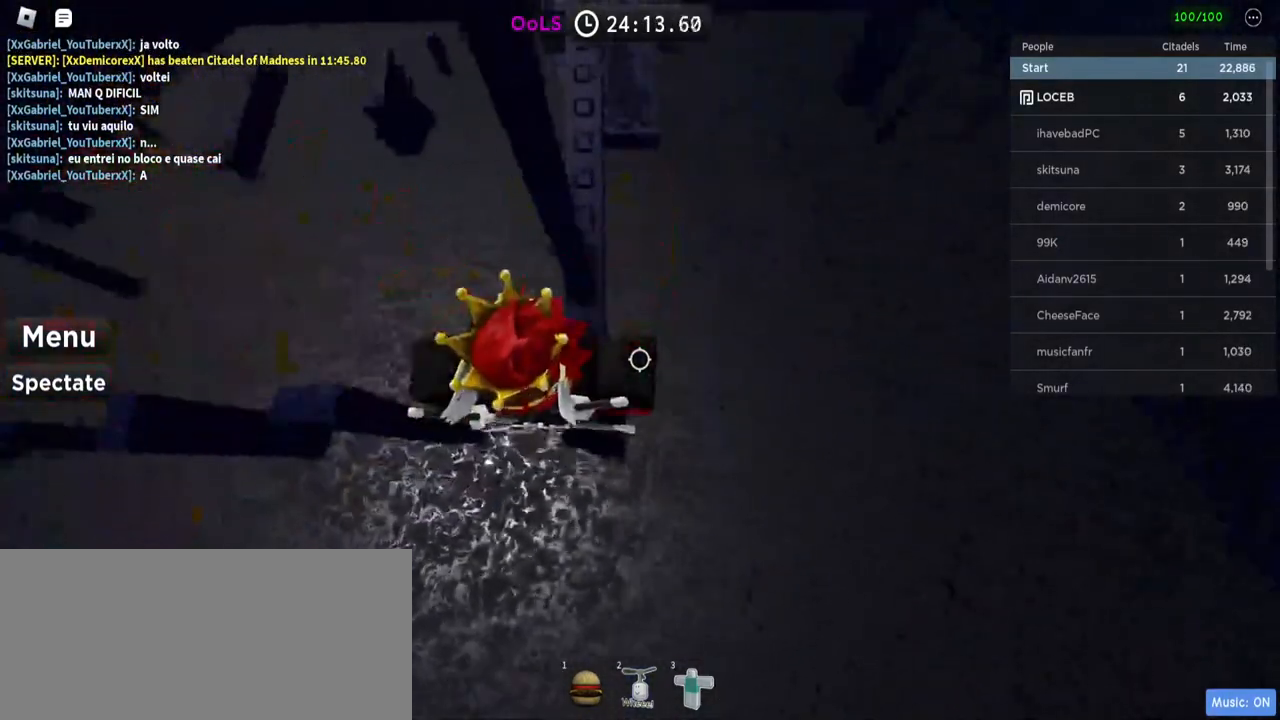
{"keys": [], "mouse": [], "events": [[117, "w", "up"], [284, "w", "down"], [350, "w", "up"]]}
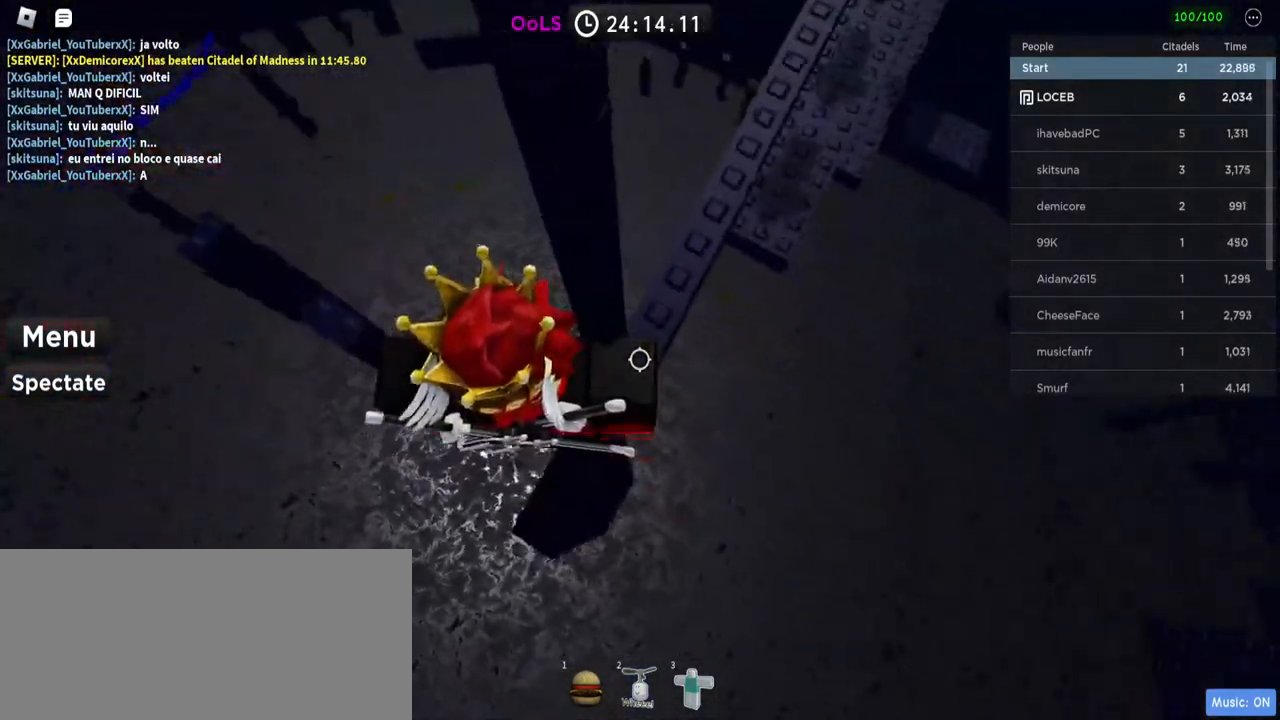
{"keys": ["d", "w"], "mouse": [], "events": [[184, "d", "down"], [234, "d", "up"], [467, "d", "down"], [484, "w", "down"]]}
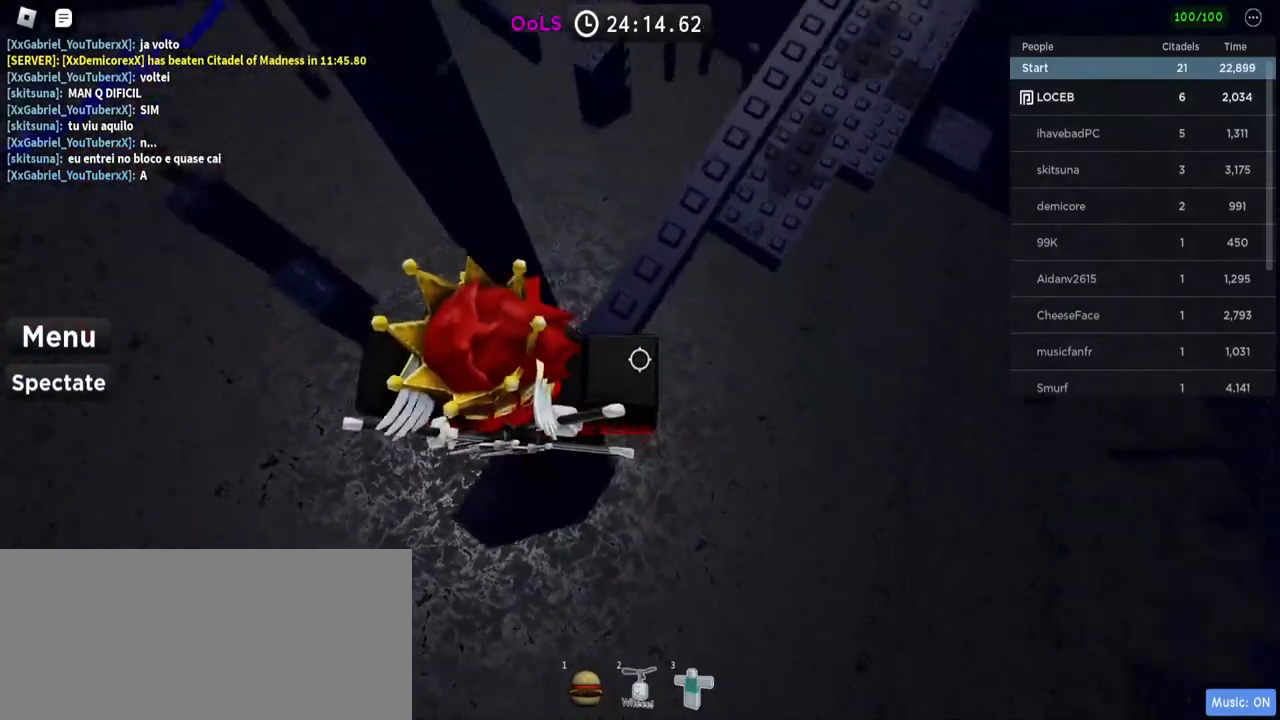
{"keys": [], "mouse": [], "events": [[67, "d", "up"], [84, "w", "up"], [200, "w", "down"], [217, "d", "down"], [317, "d", "up"], [317, "w", "up"]]}
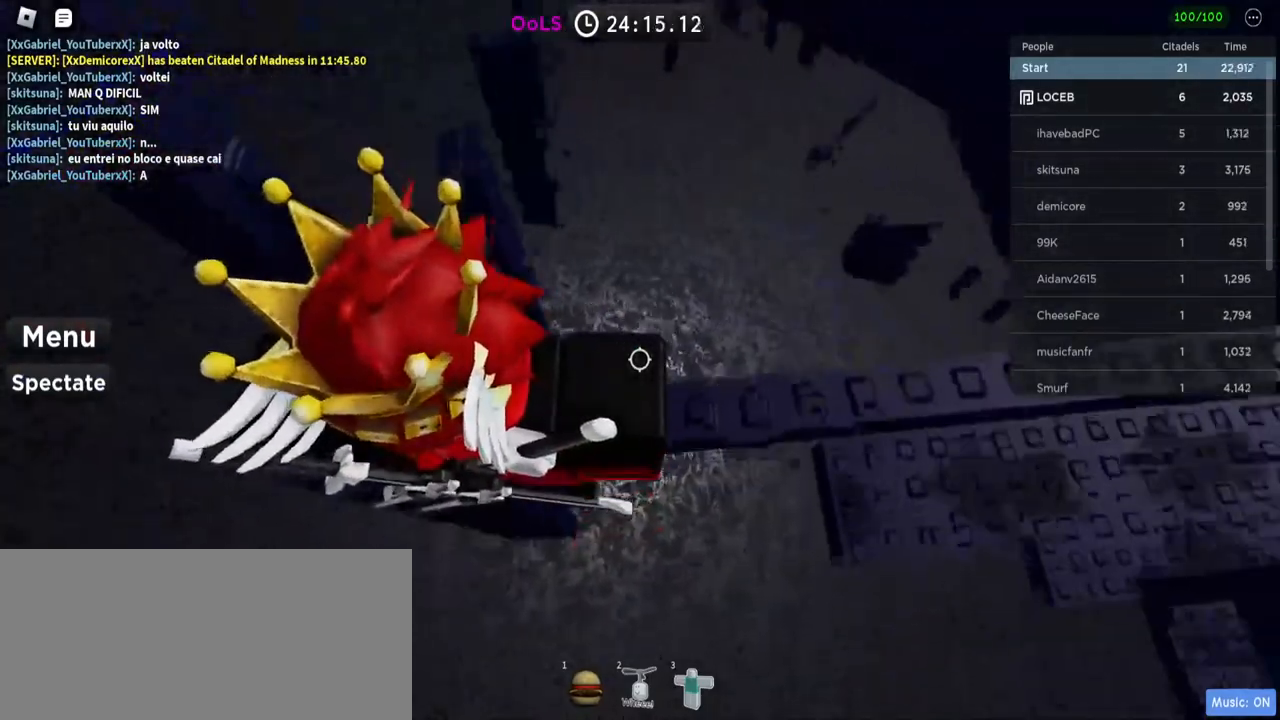
{"keys": [], "mouse": [], "events": []}
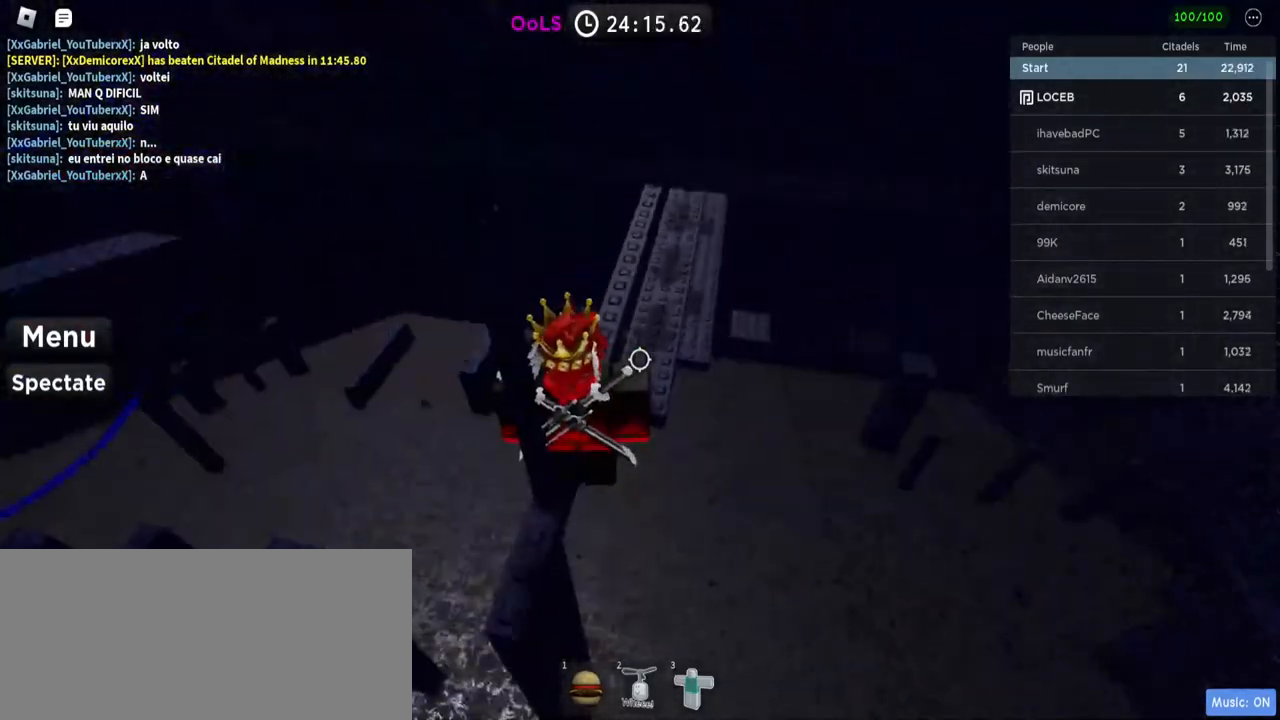
{"keys": [], "mouse": [], "events": [[100, "w", "down"], [367, "w", "up"]]}
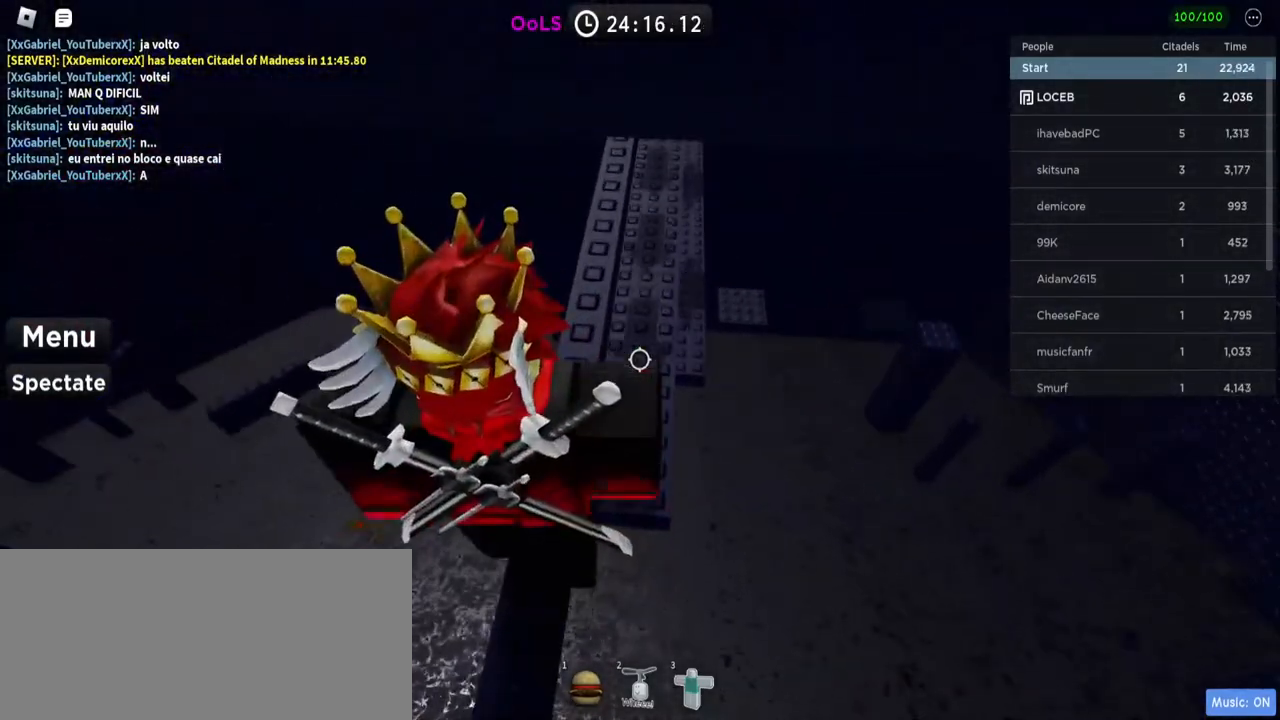
{"keys": ["w"], "mouse": [], "events": [[50, "w", "down"], [167, "w", "up"], [367, "w", "down"]]}
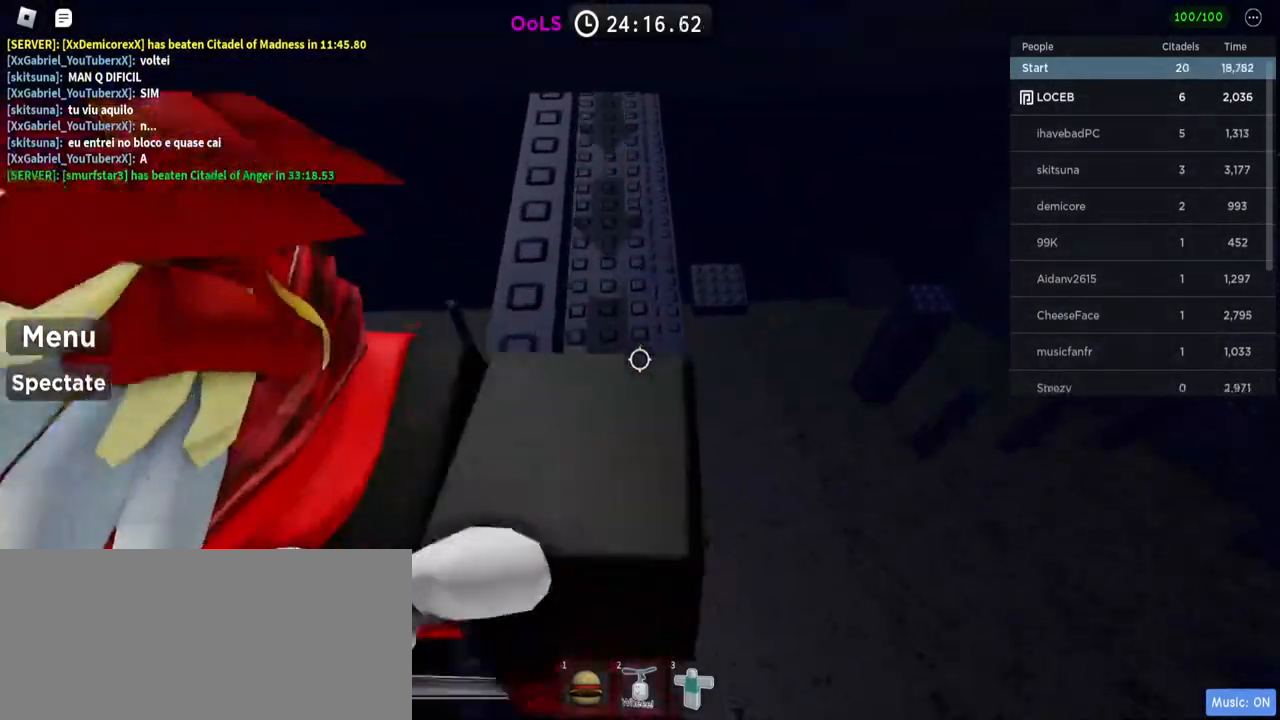
{"keys": [], "mouse": ["wheel"], "events": [[50, "w", "up"], [400, "mouse_wheel", "down"]]}
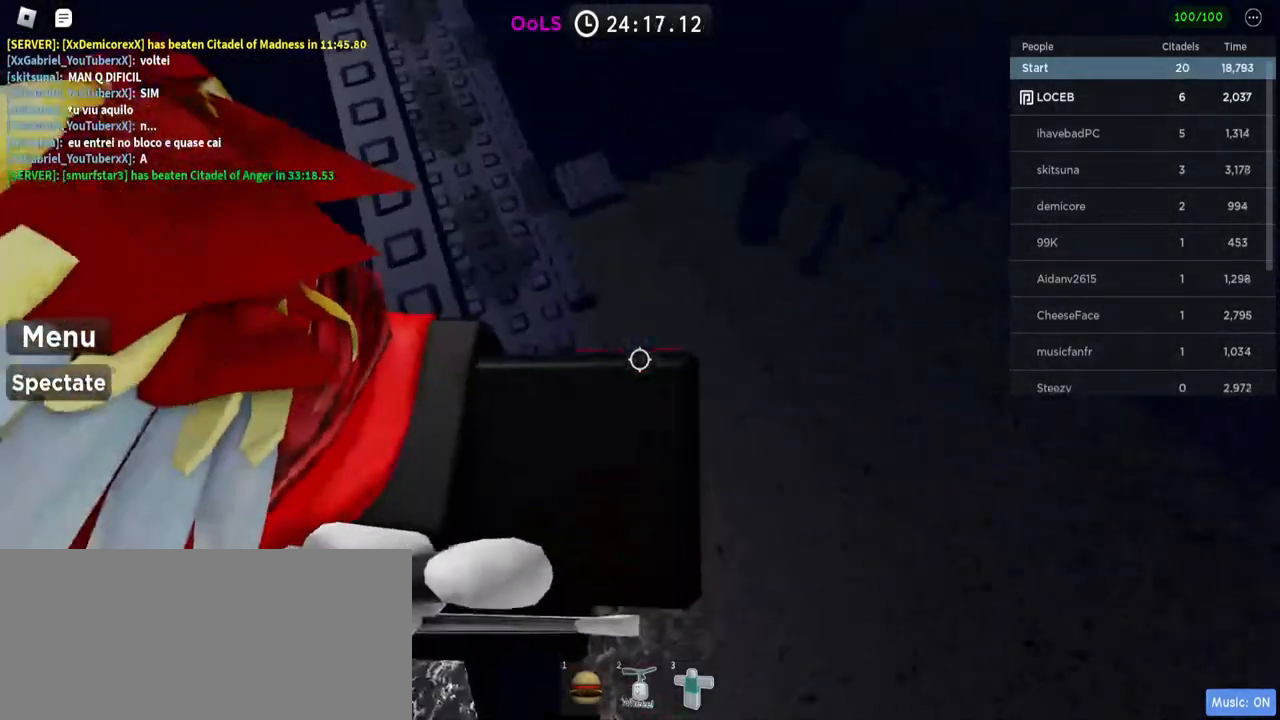
{"keys": [], "mouse": [], "events": [[150, "mouse_wheel", "up"]]}
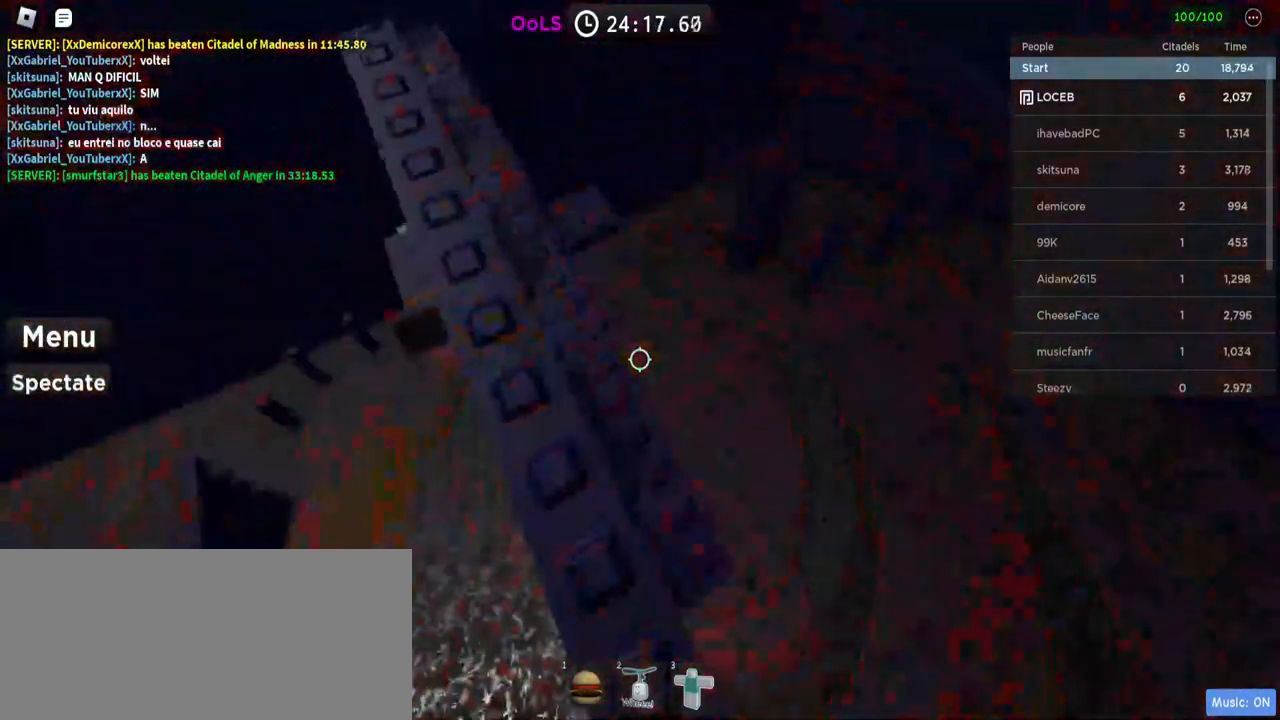
{"keys": ["w"], "mouse": [], "events": [[100, "w", "down"], [167, "w", "up"], [417, "w", "down"]]}
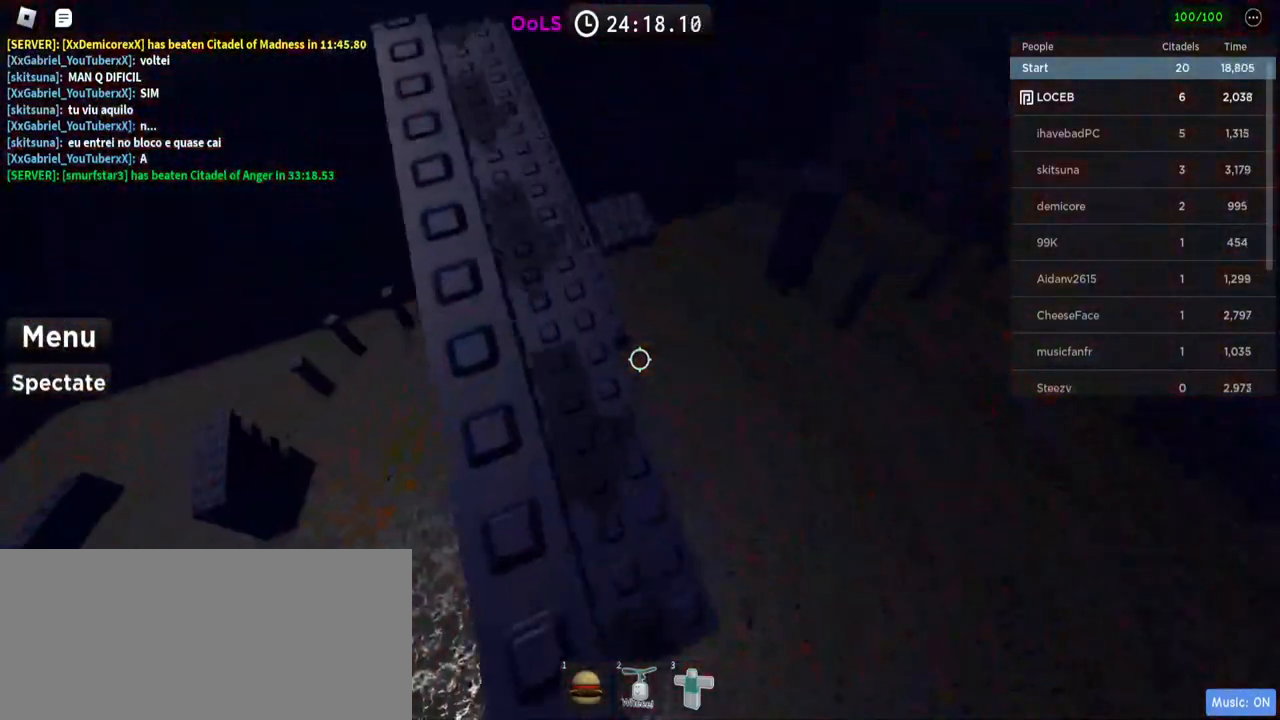
{"keys": ["w"], "mouse": [], "events": [[350, "a", "down"], [434, "a", "up"]]}
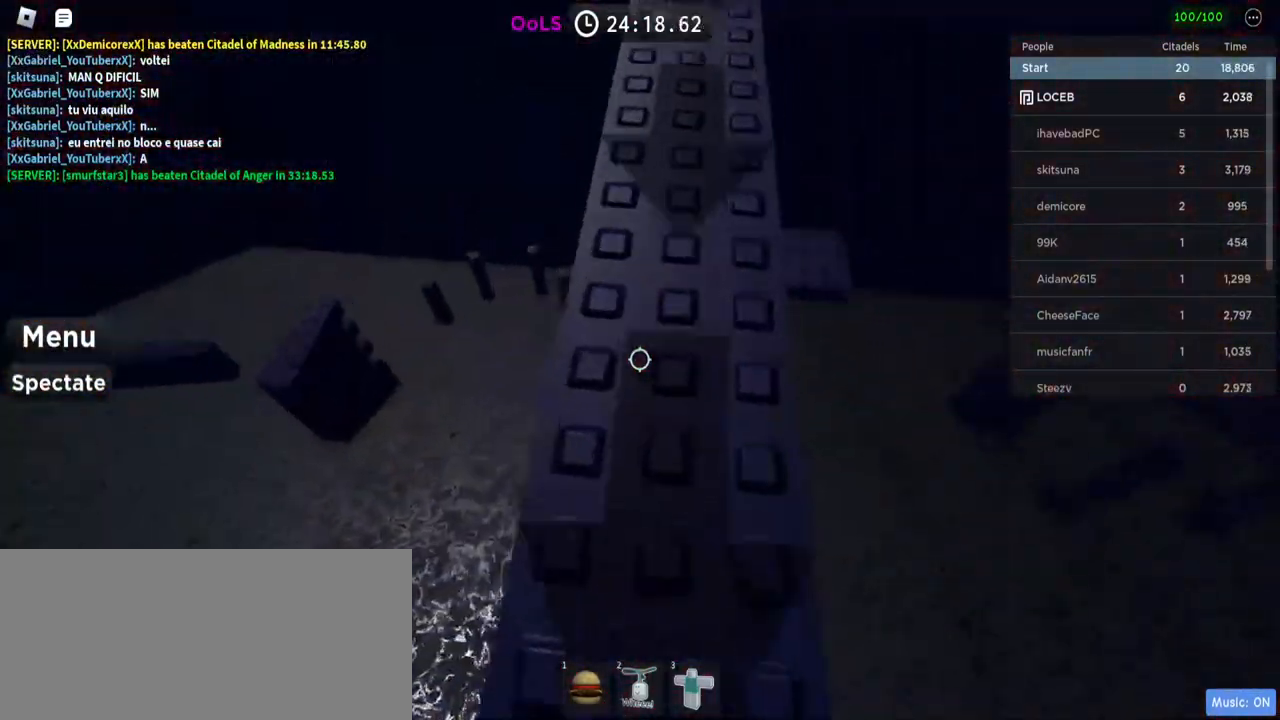
{"keys": ["w"], "mouse": [], "events": []}
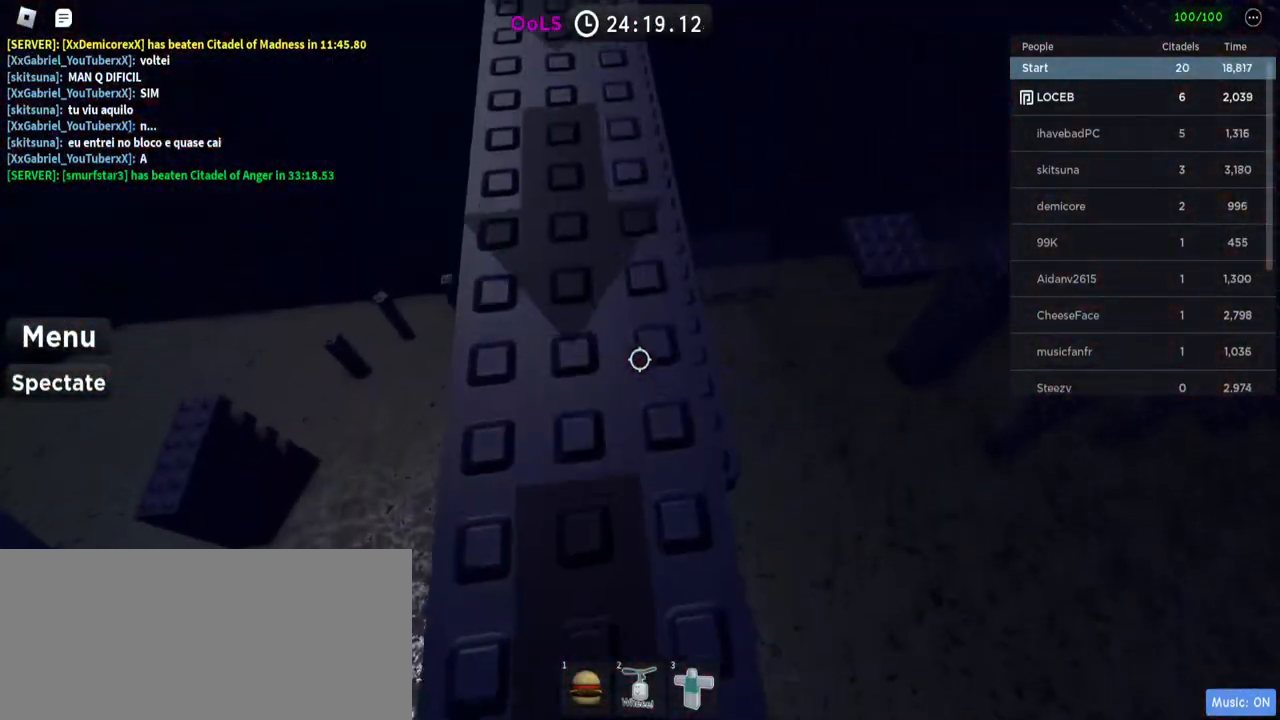
{"keys": ["w"], "mouse": [], "events": []}
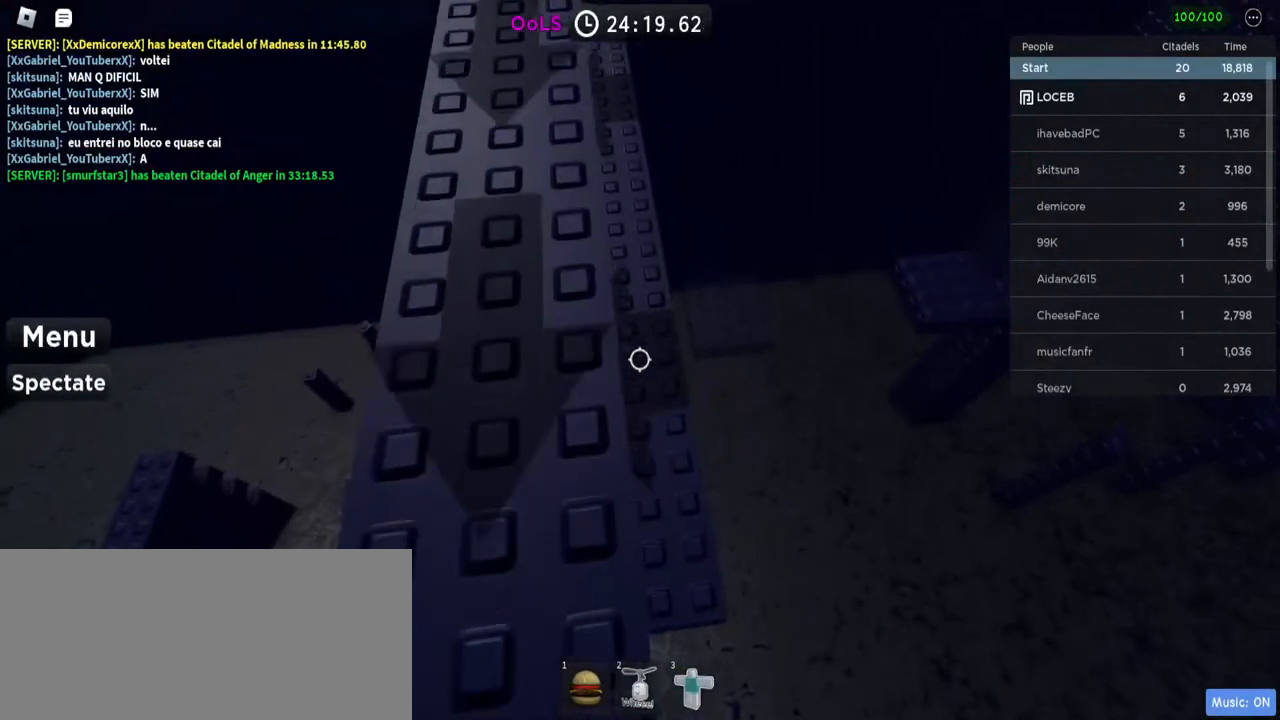
{"keys": ["w"], "mouse": [], "events": []}
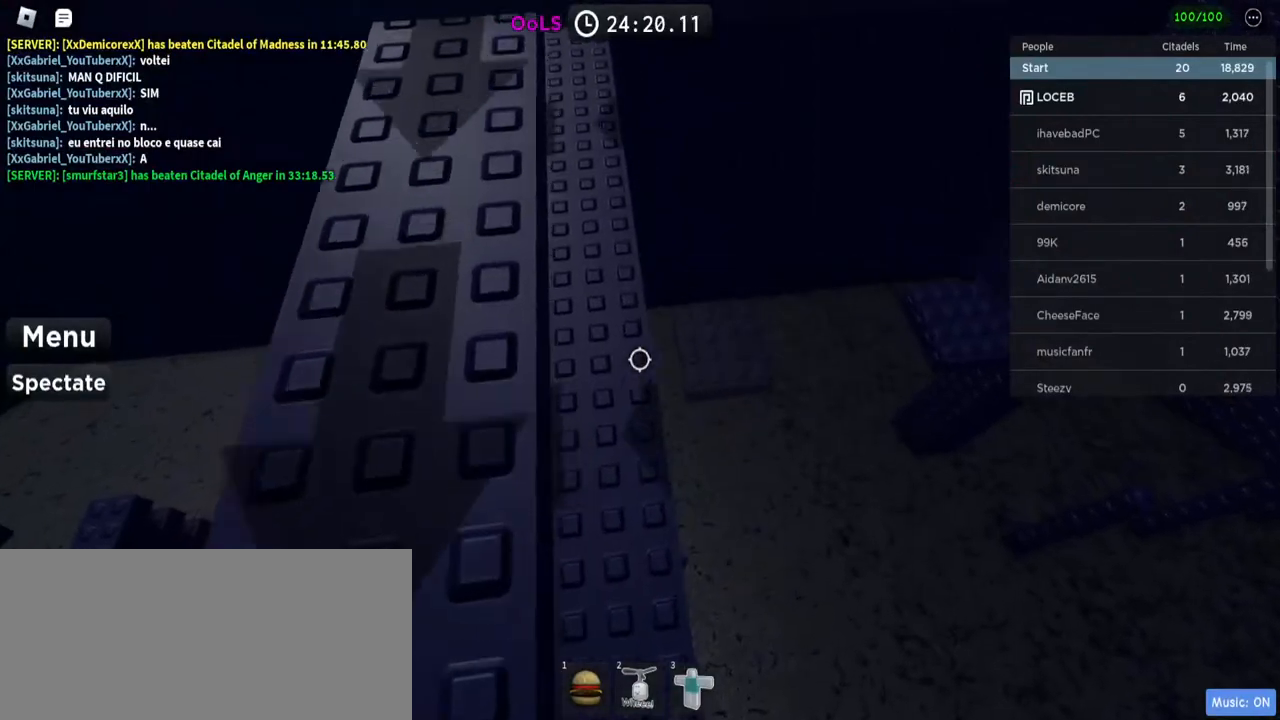
{"keys": ["w"], "mouse": [], "events": []}